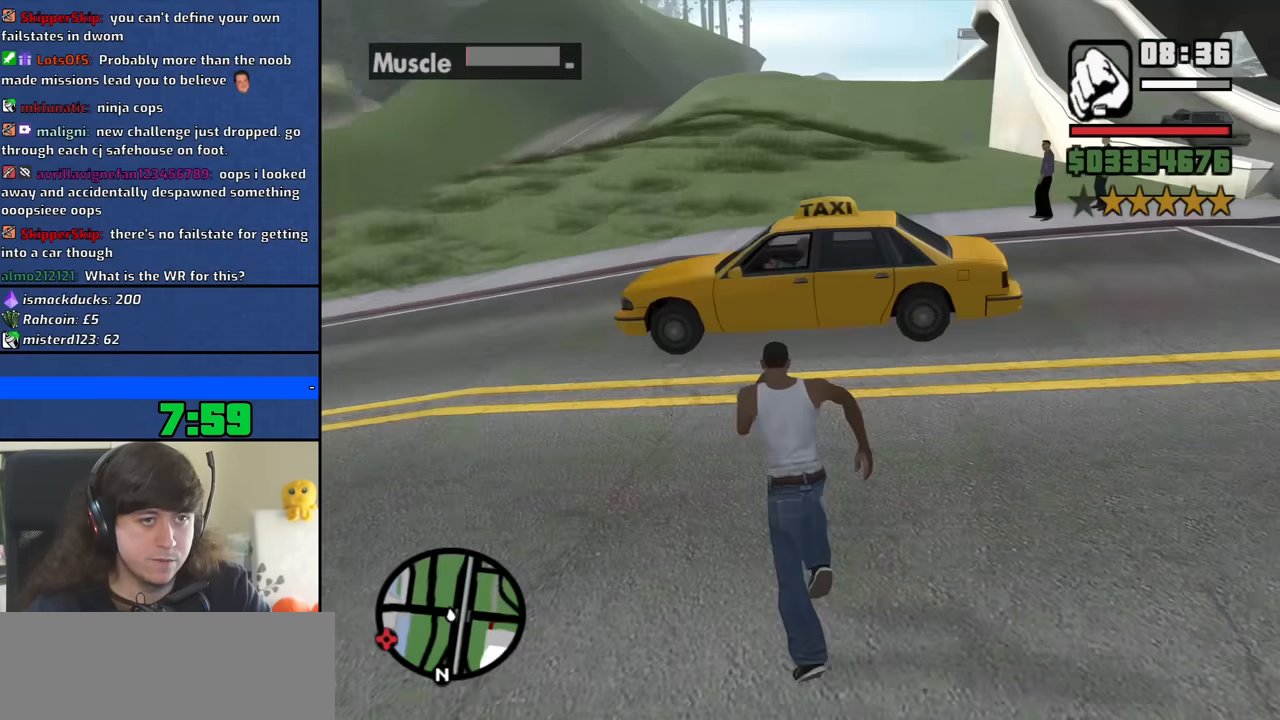
Gameplay with keyboard and mouse; each line is a JSON object with the keys and mouse buttons held at the frame after it. "events" lists presses ("down") and releases ("up") of "1", "2", "3", "4", "5", "6", "8", "a", "alt", "b", "c", "ctrl", "d", "down", "e", "escape", "f", "f1", "f2", "f3", "g", "h", "left", "n", "num2", "q", "r", "right", "s", "shift", "space", "t", "tab", "up", "v", "w", "x", "y", "z", "mouse_left", "mouse_middle", "mouse_right", "mouse_wheel_up" and "mouse_wheel_down" between this image and that frame as [ms after this image, input, new state], when the widget could be followed in between. "mouse_left", "mouse_middle", "mouse_right", "mouse_wheel_up", "mouse_wheel_down" = the "left", "middle", "right", "wheel_up", "wheel_down" buttons of the "mouse" list. No other keys are recorded. Mouse movement is not recorded.
{"keys": ["w"], "mouse": [], "events": [[33, "space", "down"], [133, "space", "up"], [216, "space", "down"], [316, "space", "up"], [416, "space", "down"], [500, "space", "up"]]}
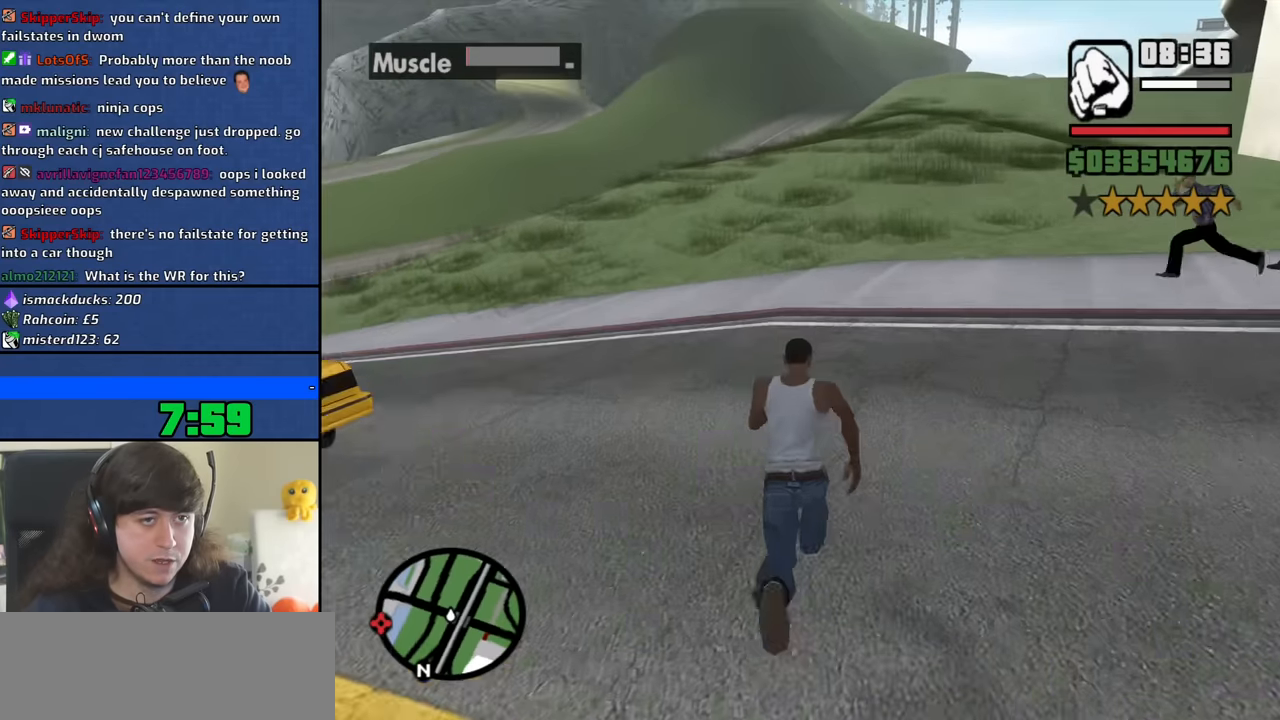
{"keys": ["space", "w"], "mouse": [], "events": [[100, "space", "down"], [183, "space", "up"], [283, "space", "down"], [383, "space", "up"], [466, "space", "down"]]}
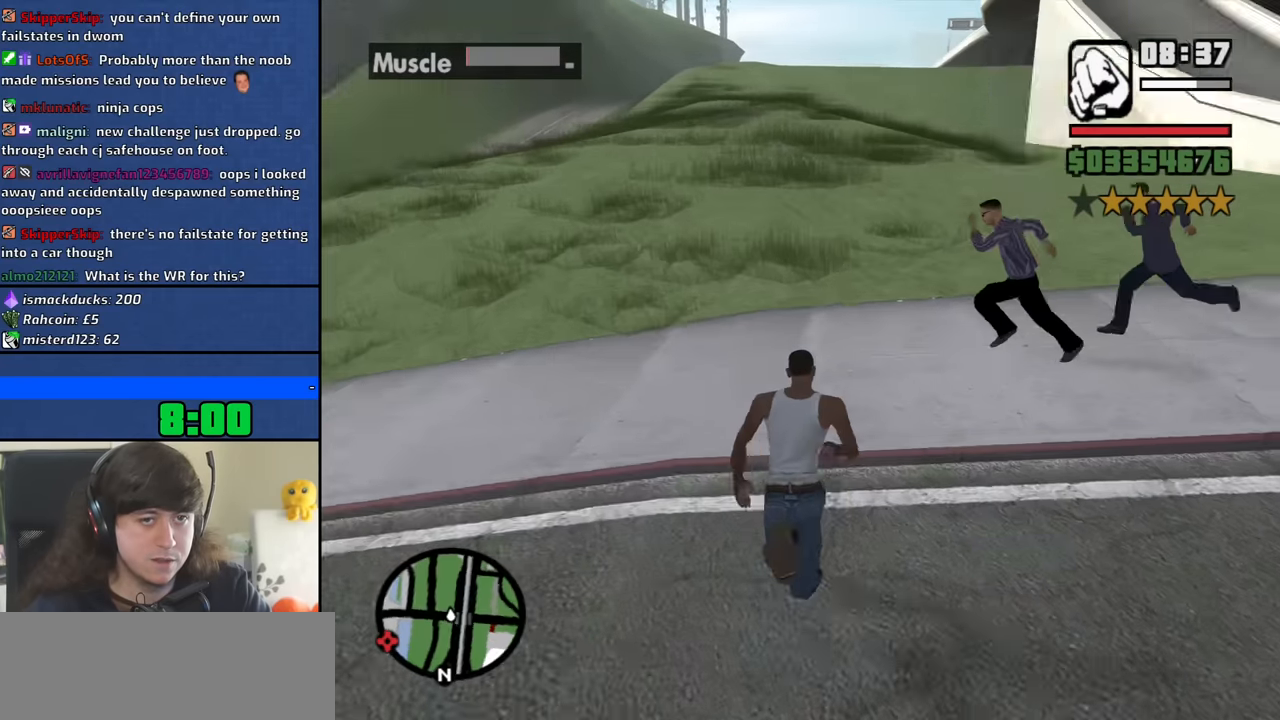
{"keys": ["w"], "mouse": [], "events": [[66, "space", "up"], [166, "space", "down"], [250, "space", "up"], [350, "space", "down"], [450, "space", "up"]]}
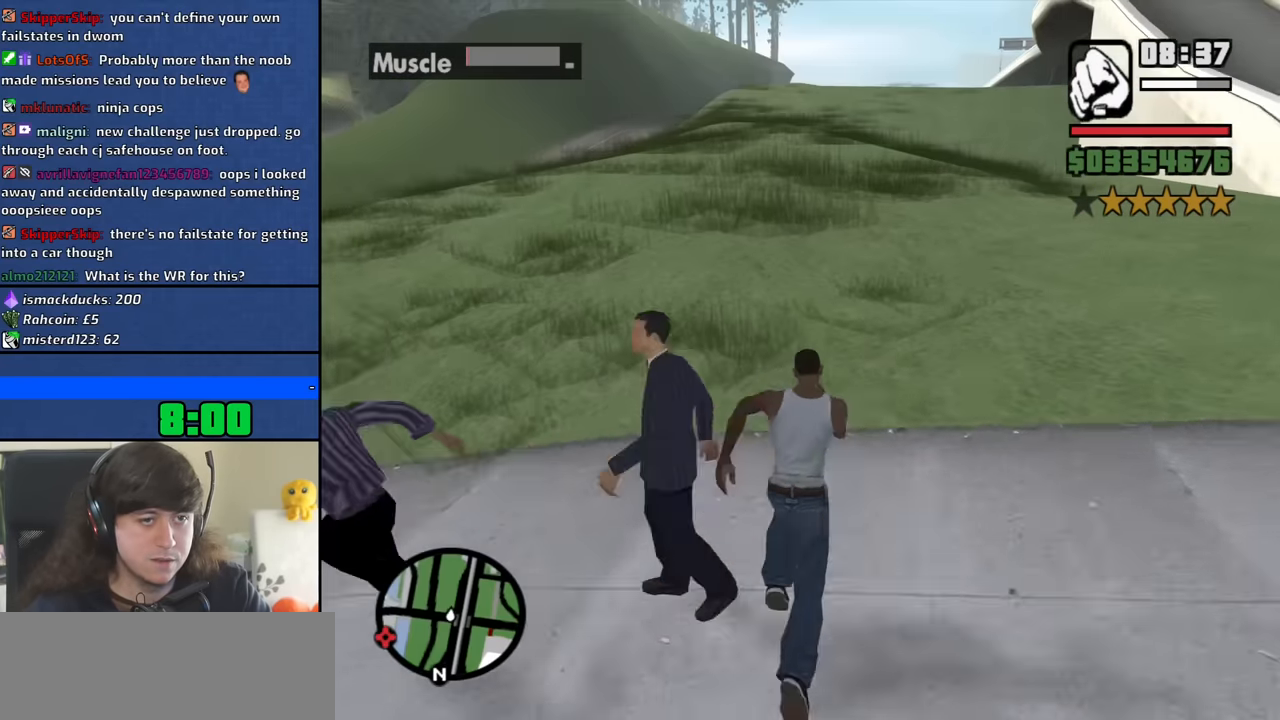
{"keys": ["w"], "mouse": [], "events": [[33, "space", "down"], [133, "space", "up"], [216, "space", "down"], [316, "space", "up"], [416, "space", "down"], [500, "space", "up"]]}
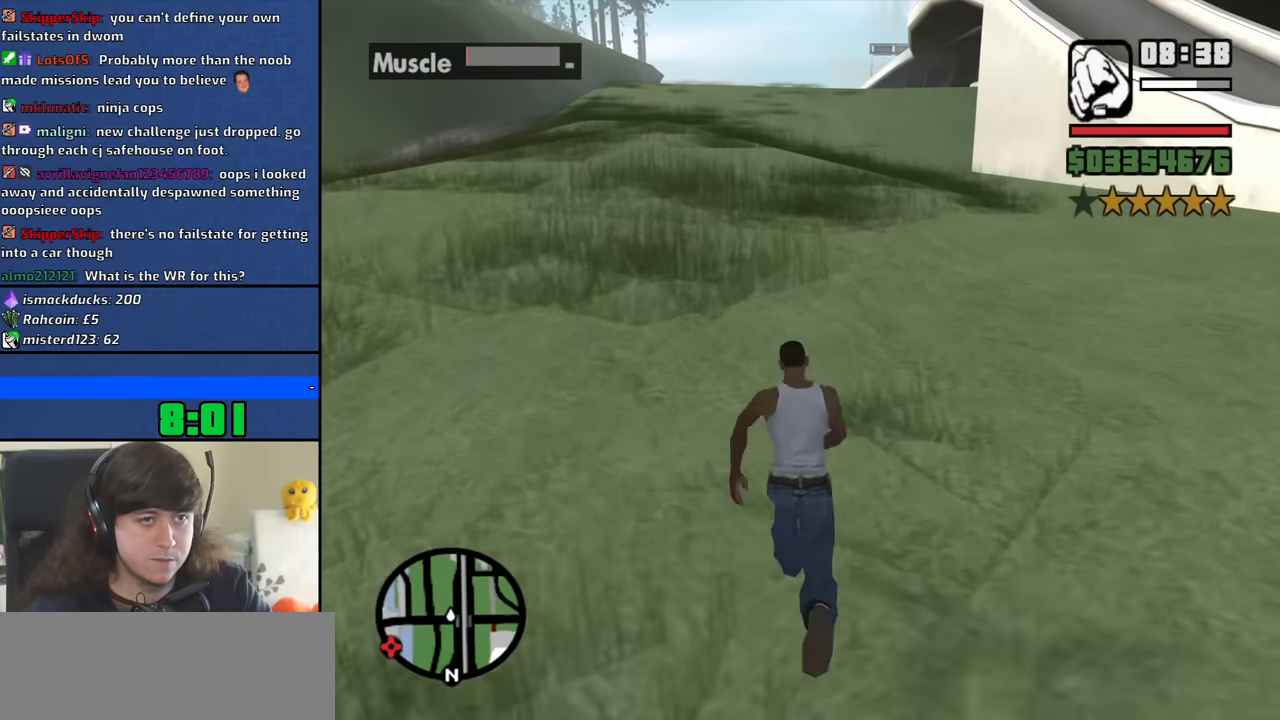
{"keys": ["space", "w"], "mouse": [], "events": [[100, "space", "down"], [200, "space", "up"], [283, "space", "down"], [383, "space", "up"], [466, "space", "down"]]}
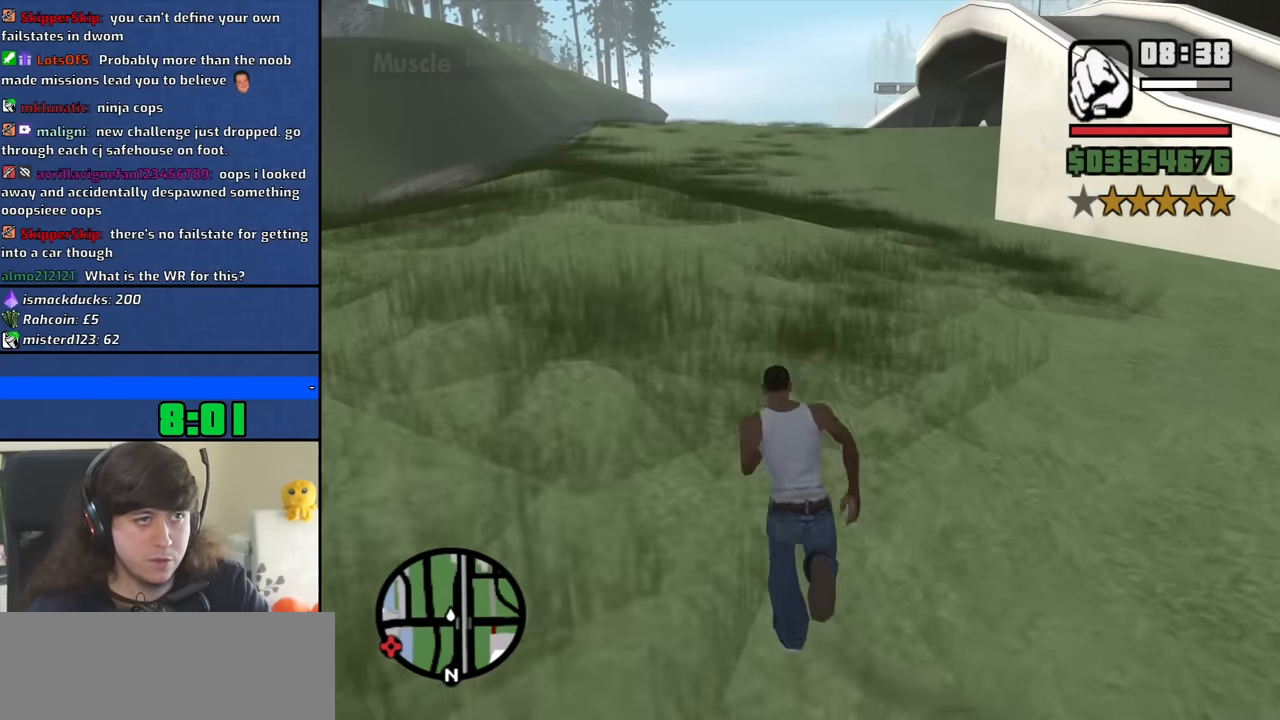
{"keys": ["w"], "mouse": [], "events": [[66, "space", "up"], [166, "space", "down"], [250, "space", "up"], [350, "space", "down"], [450, "space", "up"]]}
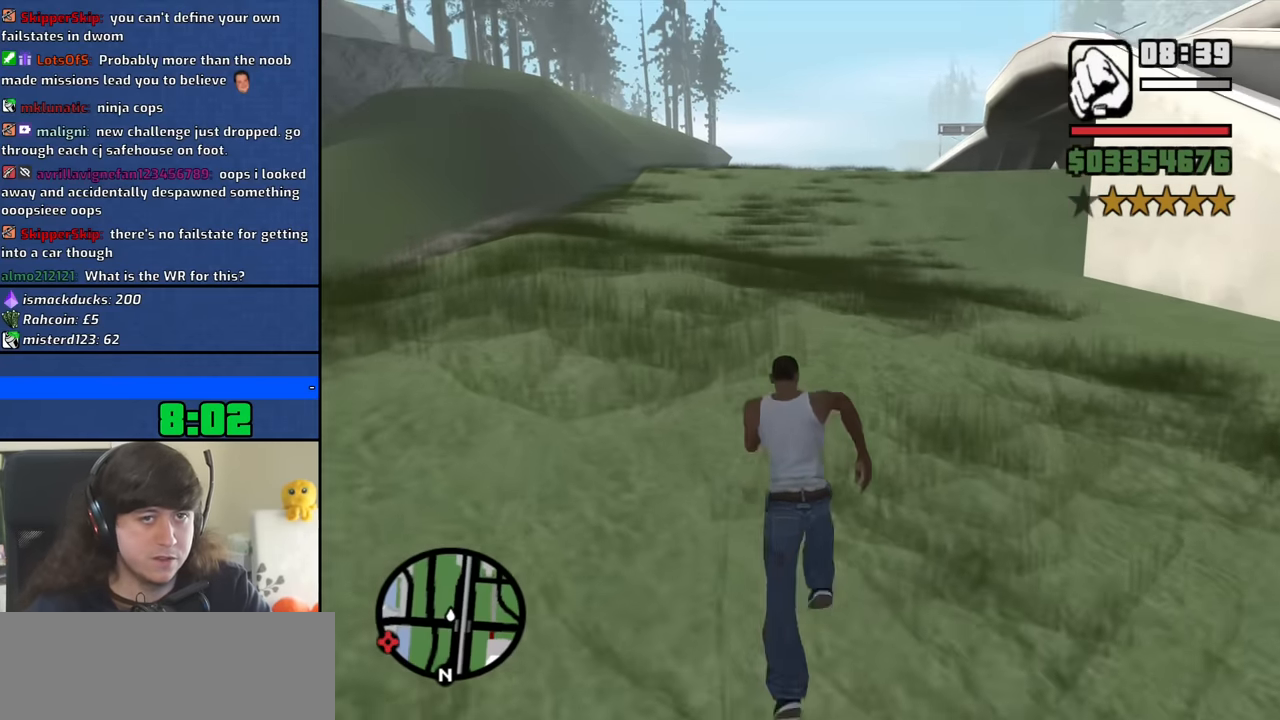
{"keys": ["w"], "mouse": [], "events": [[33, "space", "down"], [133, "space", "up"], [216, "space", "down"], [316, "space", "up"], [416, "space", "down"], [500, "space", "up"]]}
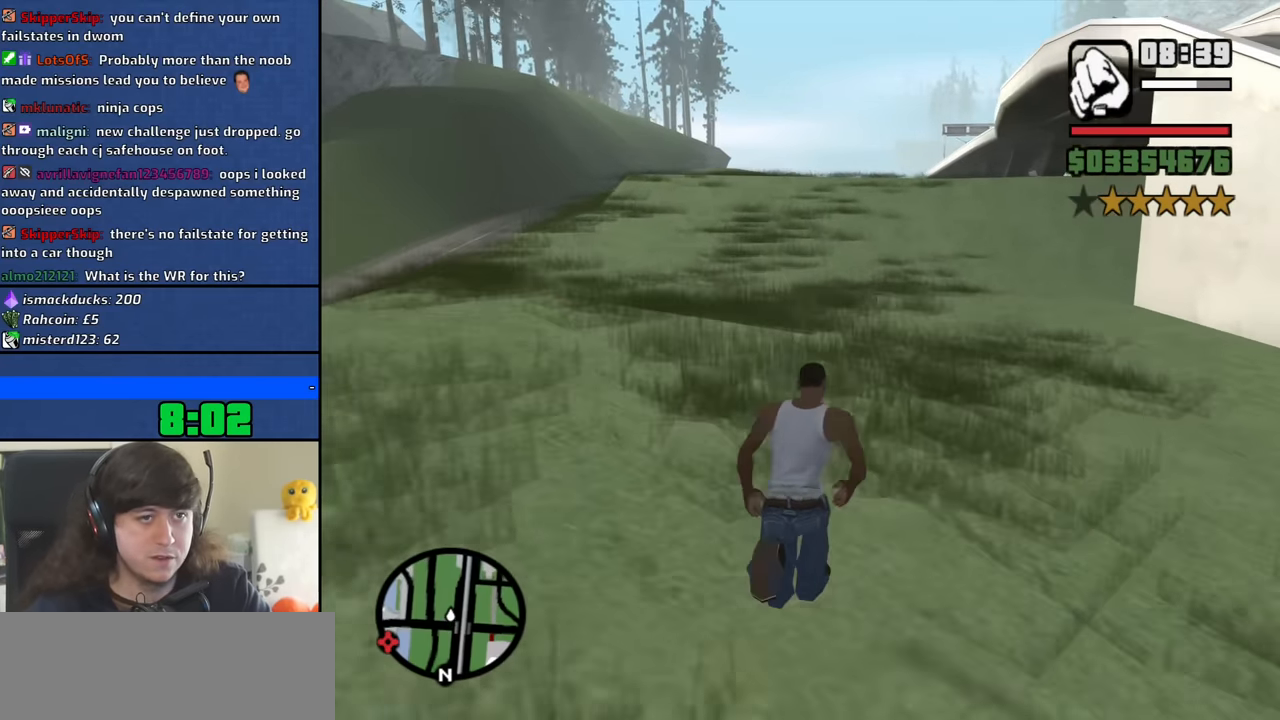
{"keys": ["space", "w"], "mouse": [], "events": [[100, "space", "down"], [200, "space", "up"], [283, "space", "down"], [383, "space", "up"], [466, "space", "down"]]}
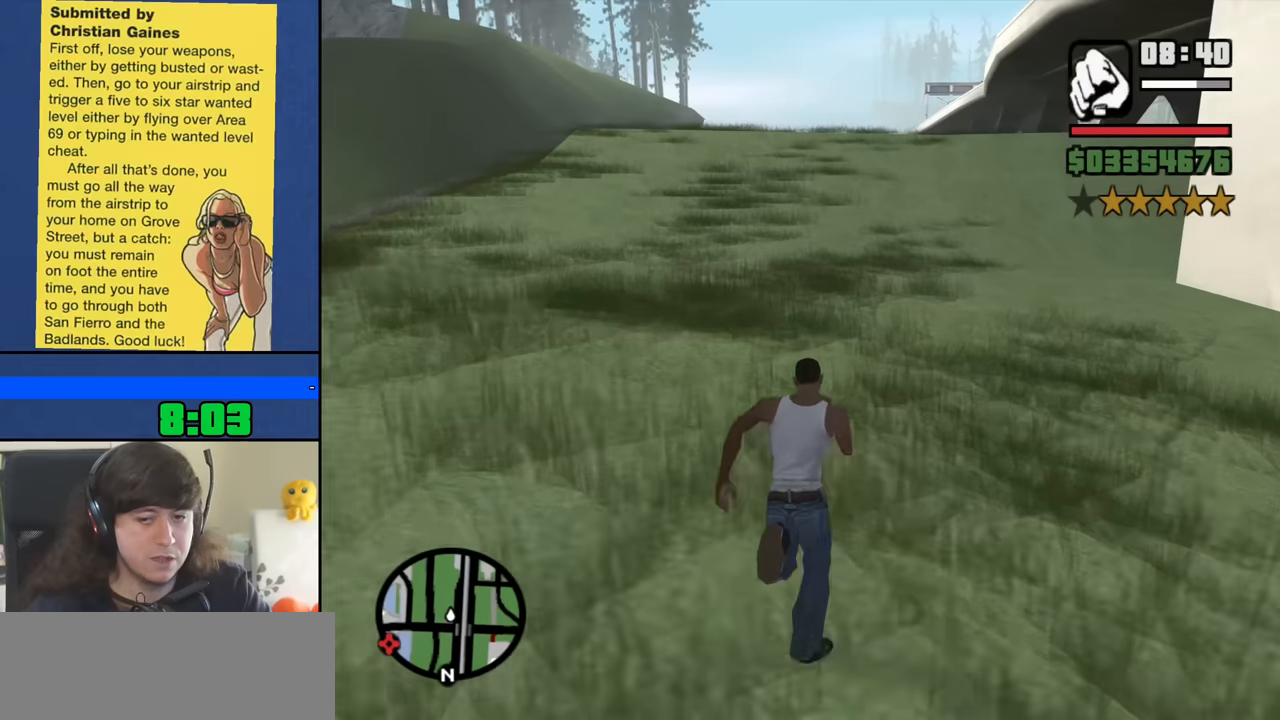
{"keys": ["w"], "mouse": [], "events": [[66, "space", "up"], [166, "space", "down"], [250, "space", "up"], [350, "space", "down"], [450, "space", "up"]]}
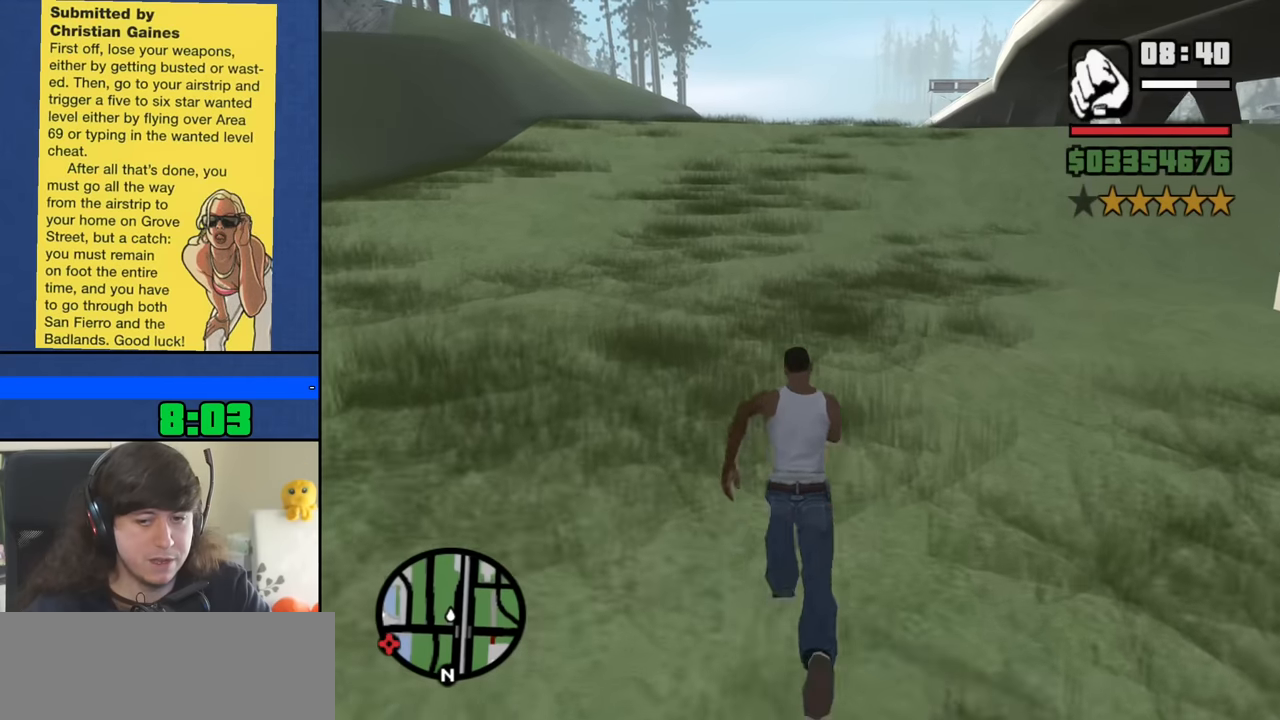
{"keys": ["w"], "mouse": [], "events": [[33, "space", "down"], [133, "space", "up"], [216, "space", "down"], [316, "space", "up"], [416, "space", "down"], [500, "space", "up"]]}
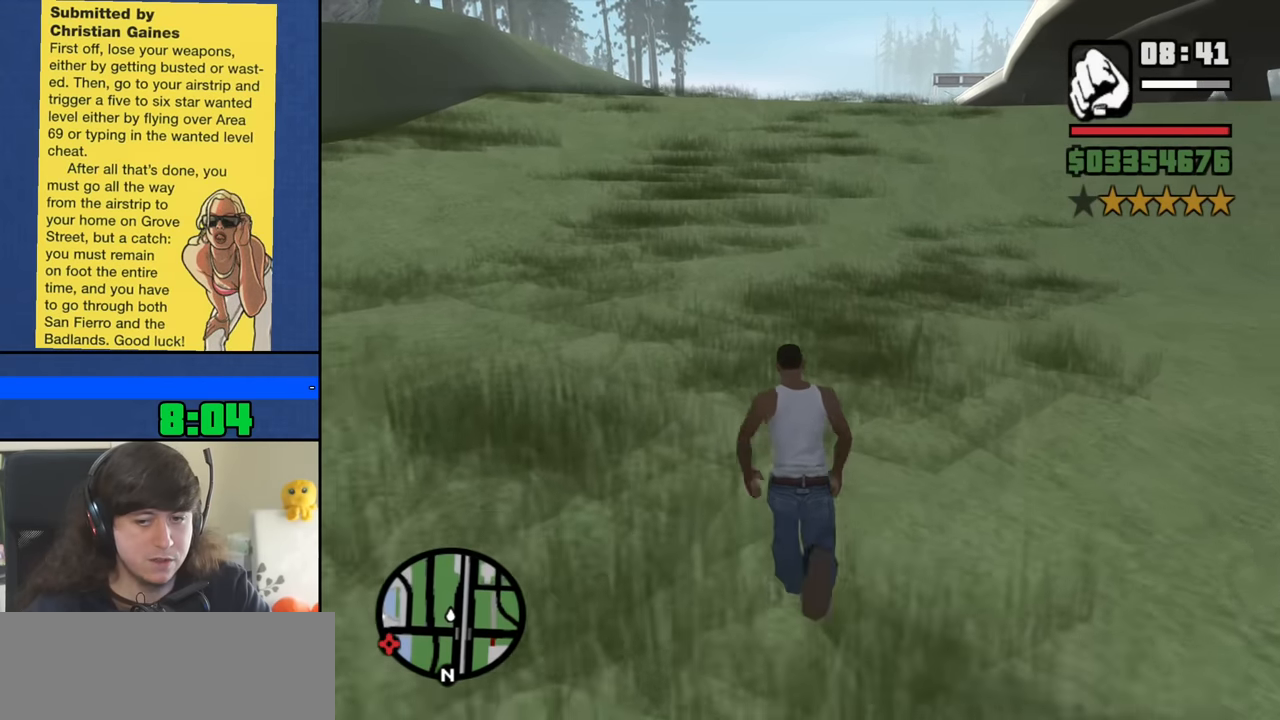
{"keys": ["space", "w"], "mouse": [], "events": [[100, "space", "down"], [200, "space", "up"], [283, "space", "down"], [383, "space", "up"], [466, "space", "down"]]}
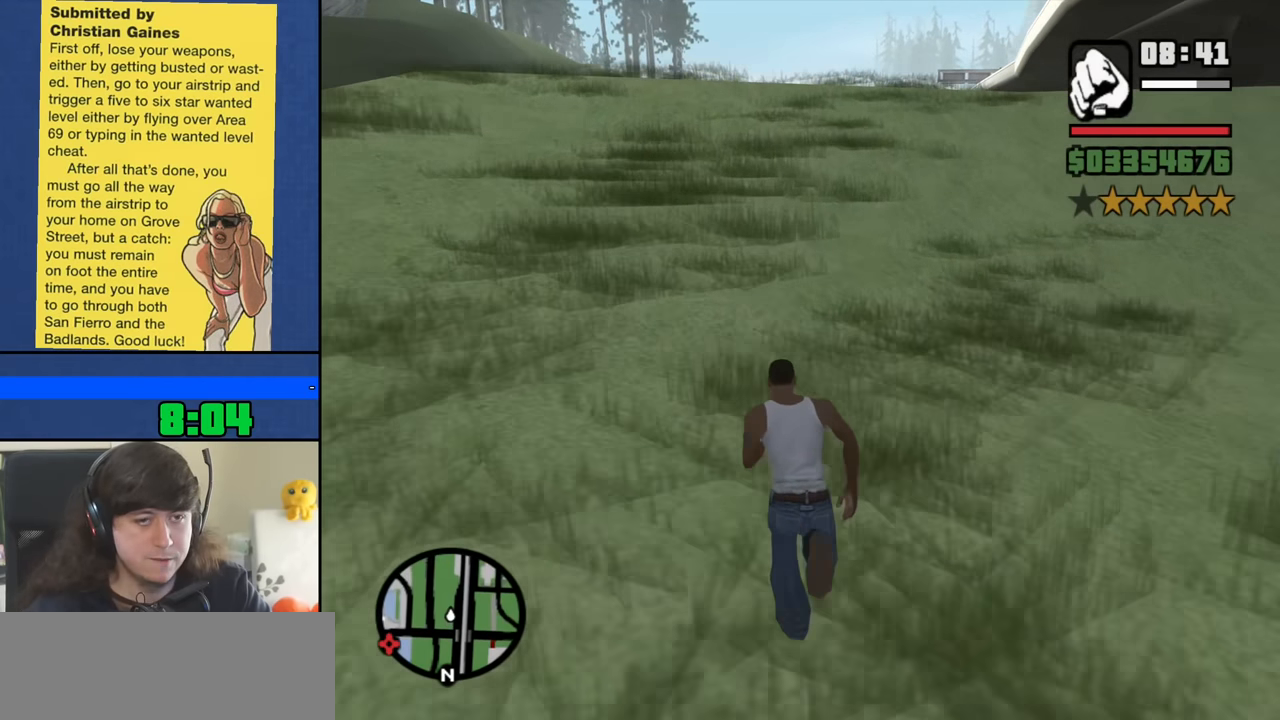
{"keys": ["w"], "mouse": [], "events": [[66, "space", "up"], [166, "space", "down"], [250, "space", "up"], [350, "space", "down"], [450, "space", "up"]]}
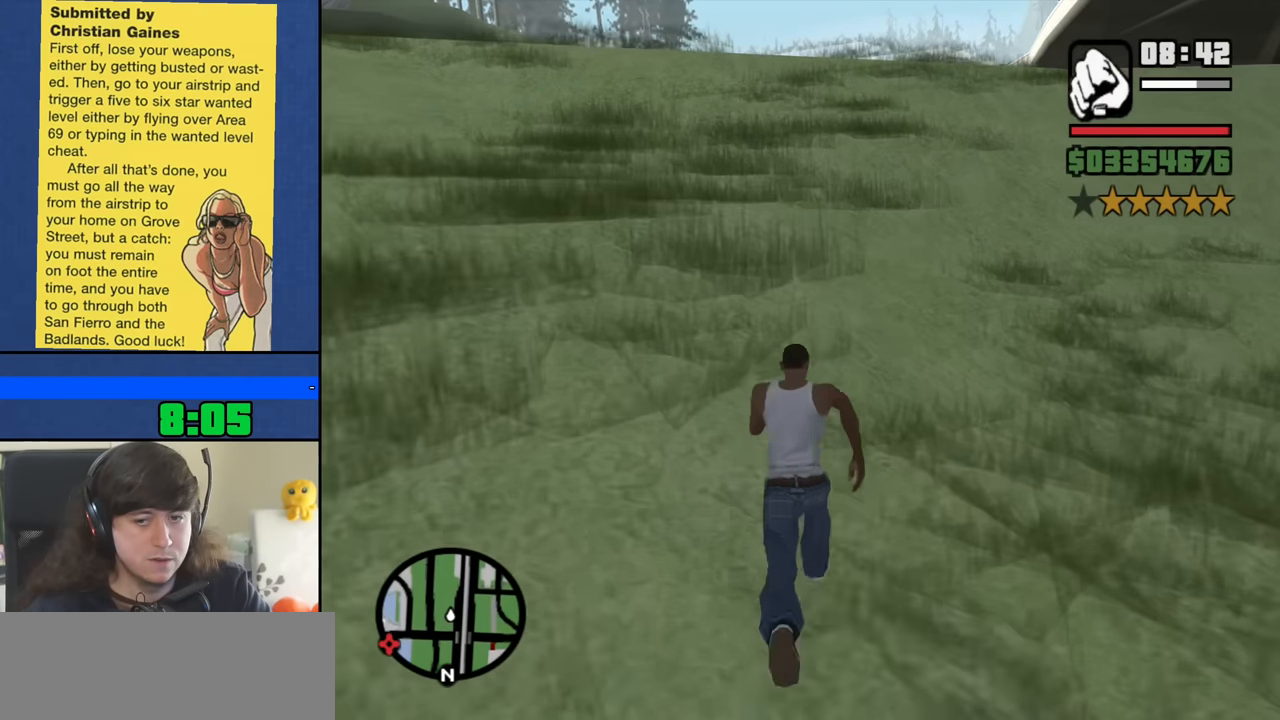
{"keys": ["w"], "mouse": [], "events": [[33, "space", "down"], [133, "space", "up"], [216, "space", "down"], [316, "space", "up"], [416, "space", "down"], [500, "space", "up"]]}
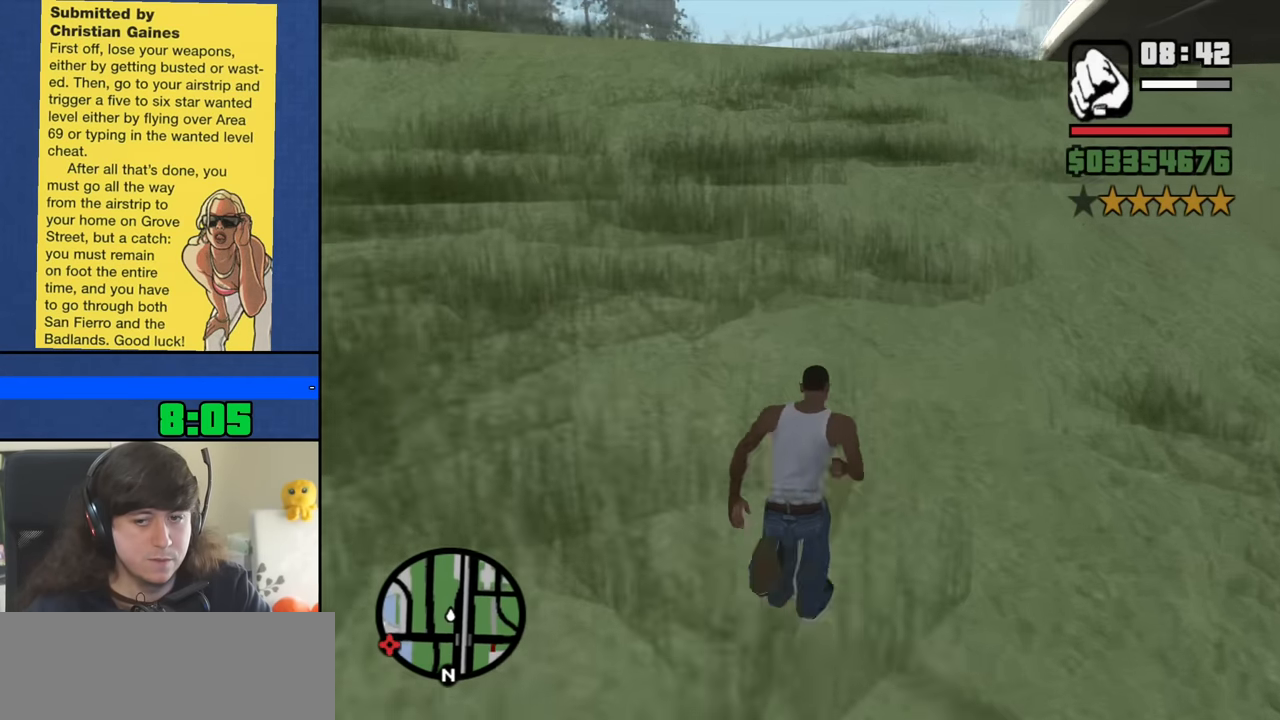
{"keys": ["space", "w"], "mouse": [], "events": [[100, "space", "down"], [200, "space", "up"], [283, "space", "down"], [383, "space", "up"], [466, "space", "down"]]}
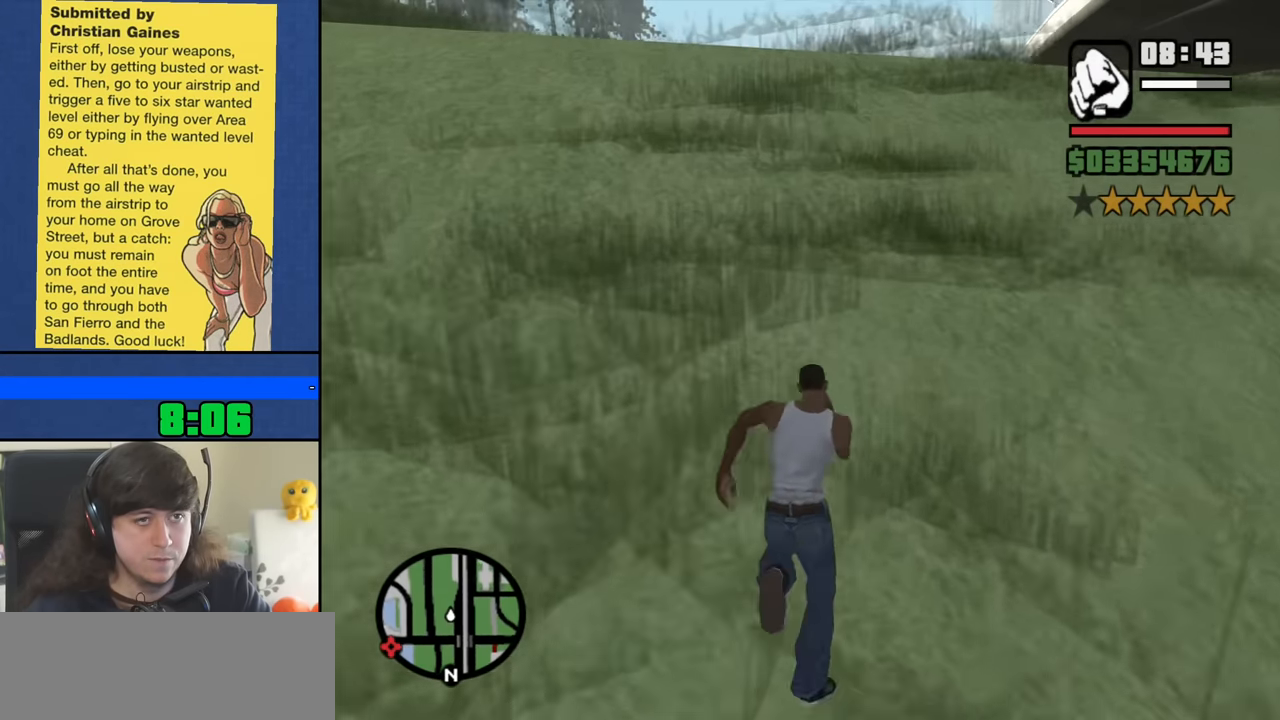
{"keys": ["w"], "mouse": [], "events": [[66, "space", "up"], [166, "space", "down"], [250, "space", "up"], [350, "space", "down"], [433, "space", "up"]]}
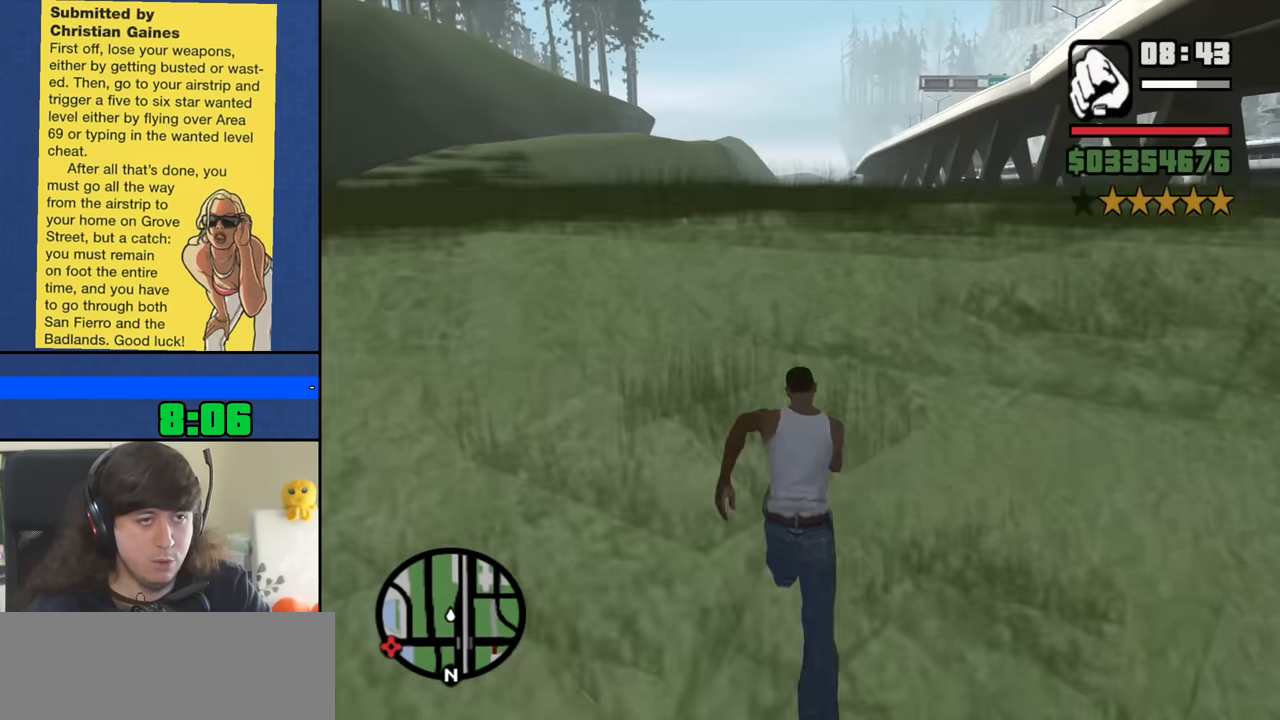
{"keys": ["w"], "mouse": [], "events": [[33, "space", "down"], [133, "space", "up"], [216, "space", "down"], [316, "space", "up"], [416, "space", "down"], [499, "space", "up"]]}
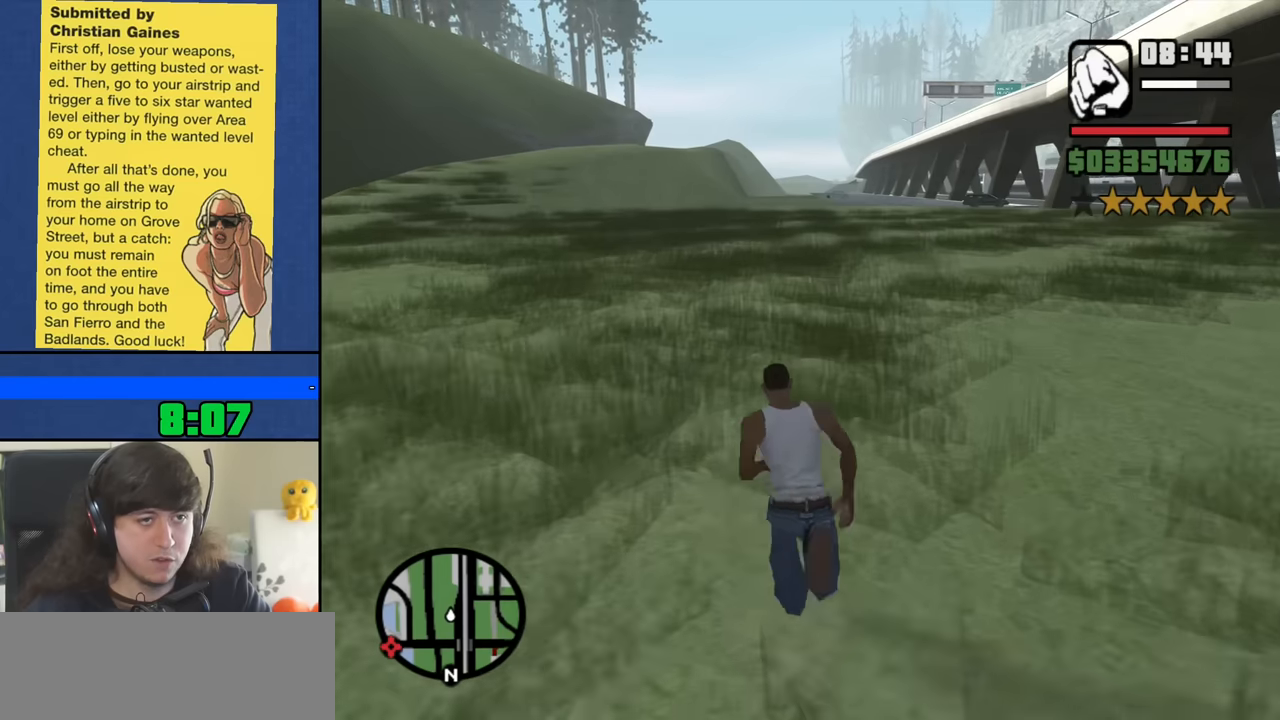
{"keys": ["space", "w"], "mouse": [], "events": [[83, "space", "down"], [183, "space", "up"], [267, "space", "down"], [367, "space", "up"], [450, "space", "down"]]}
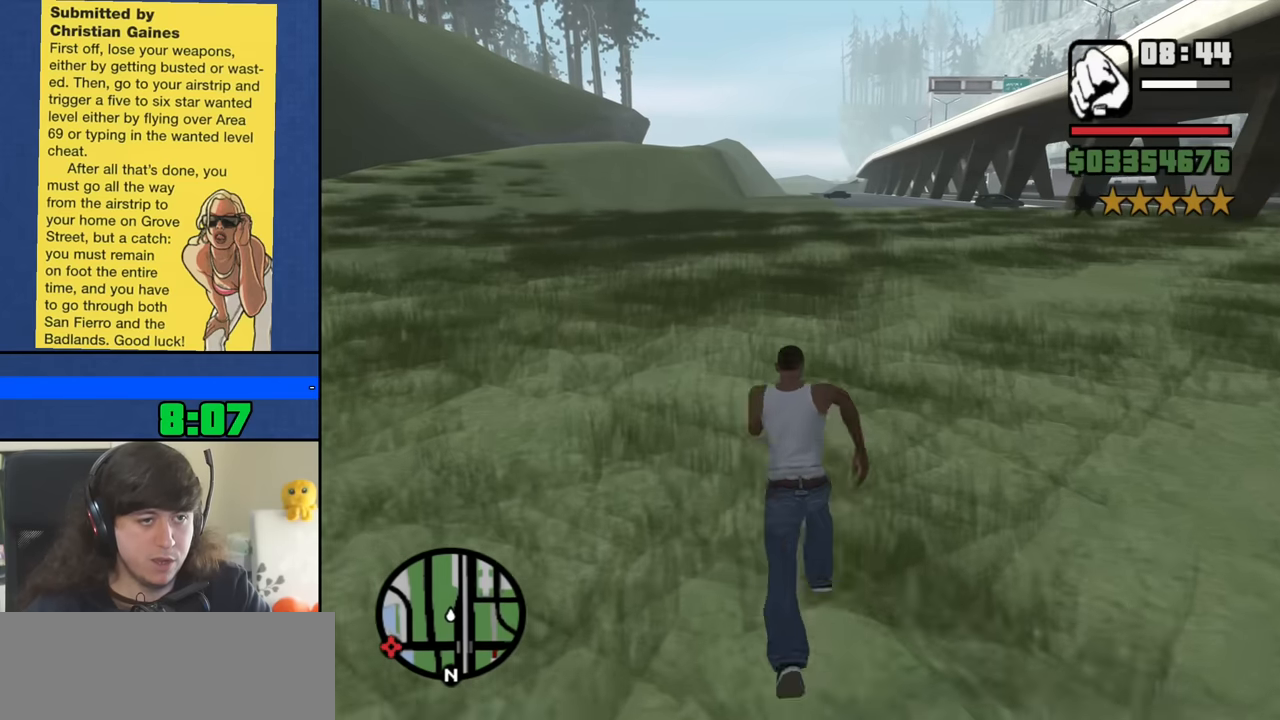
{"keys": ["w"], "mouse": [], "events": [[50, "space", "up"], [150, "space", "down"], [233, "space", "up"], [333, "space", "down"], [433, "space", "up"]]}
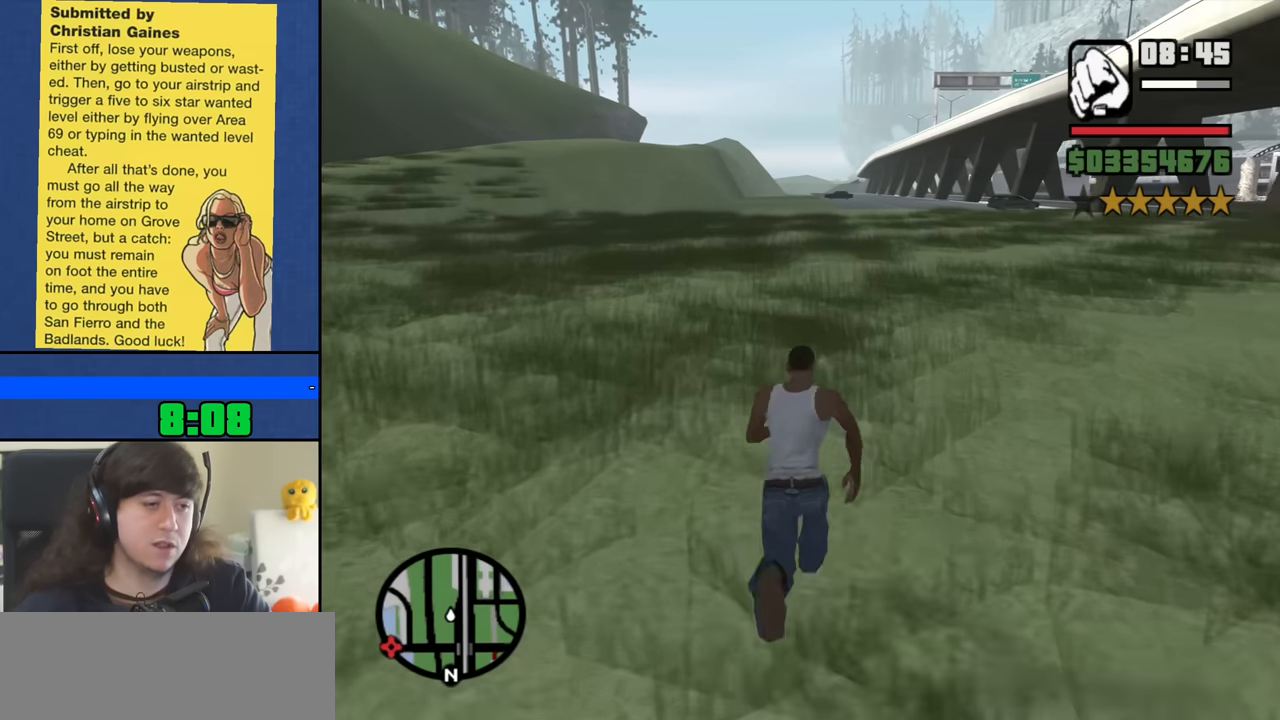
{"keys": ["w"], "mouse": [], "events": [[17, "space", "down"], [117, "space", "up"], [200, "space", "down"], [300, "space", "up"], [400, "space", "down"], [483, "space", "up"]]}
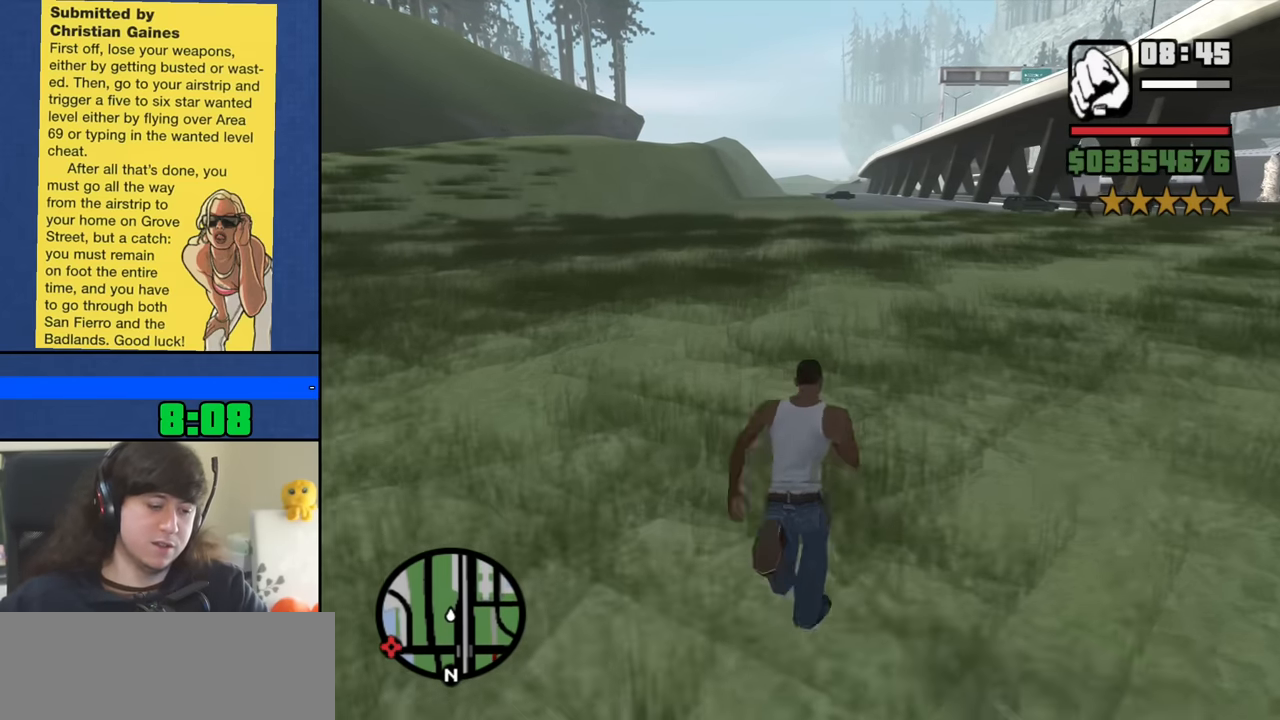
{"keys": ["space", "w"], "mouse": [], "events": [[83, "space", "down"], [183, "space", "up"], [267, "space", "down"], [367, "space", "up"], [450, "space", "down"]]}
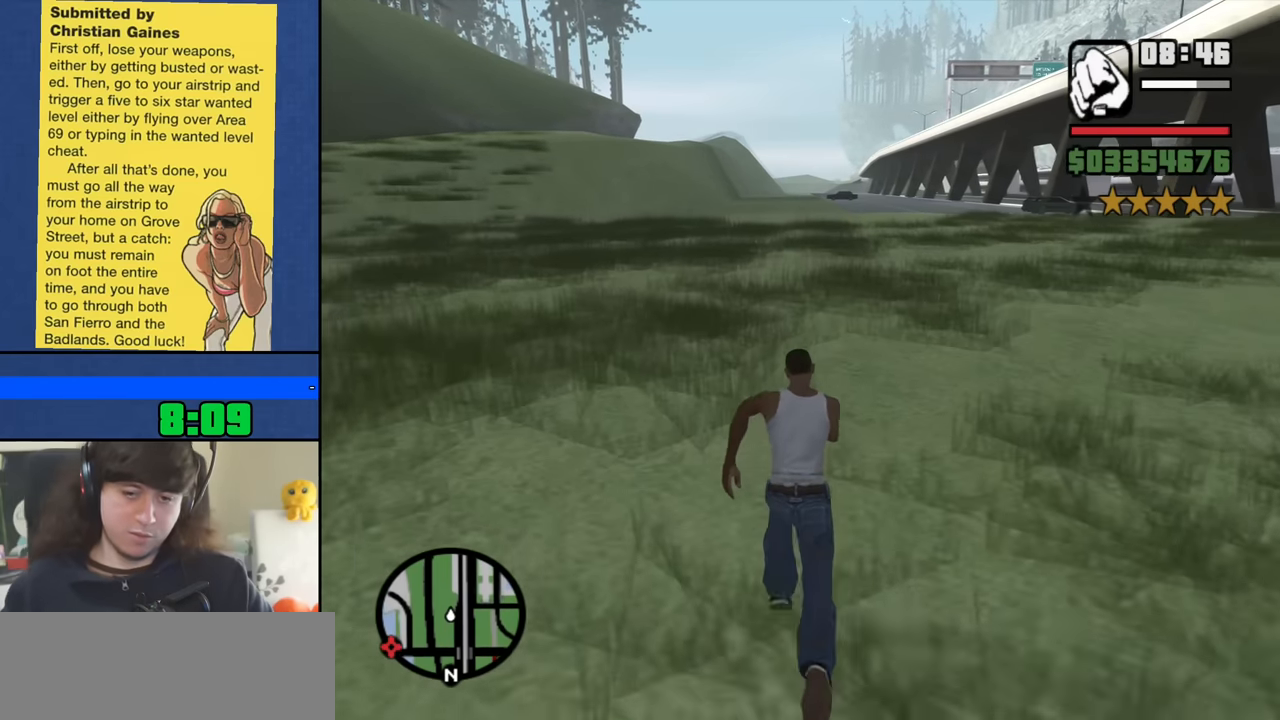
{"keys": ["w"], "mouse": [], "events": [[50, "space", "up"], [150, "space", "down"], [233, "space", "up"], [333, "space", "down"], [433, "space", "up"]]}
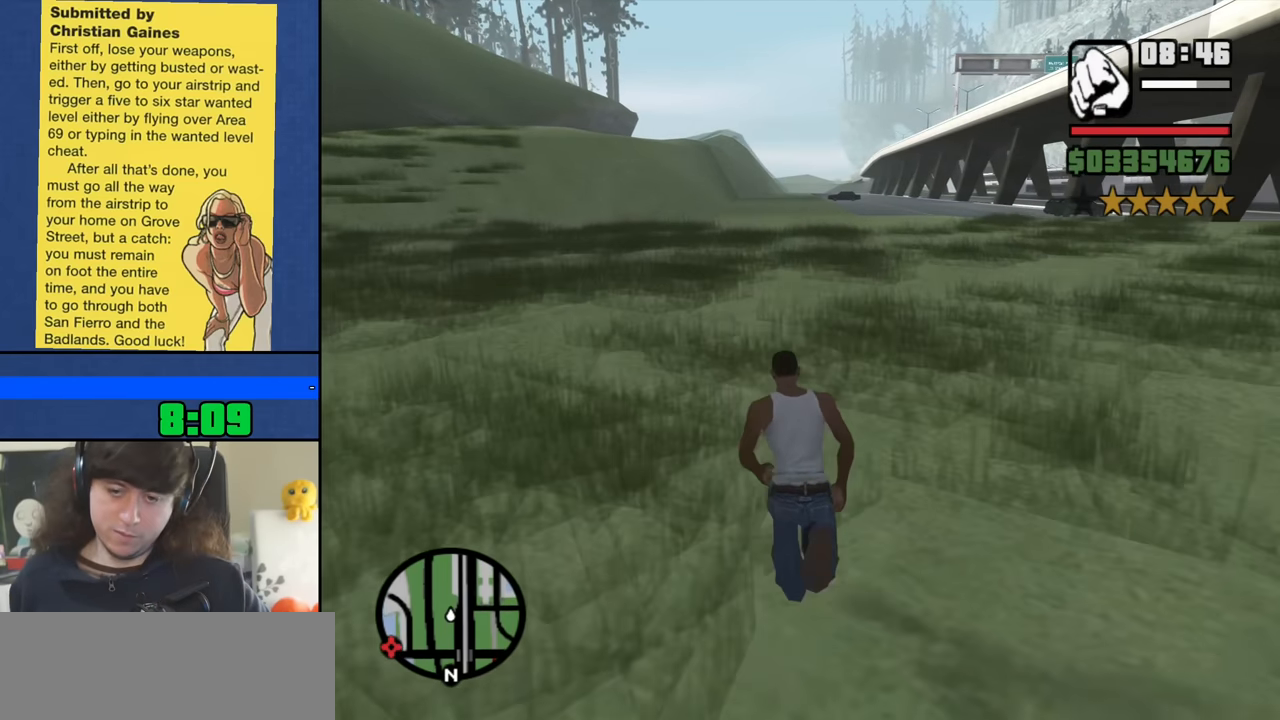
{"keys": ["w"], "mouse": [], "events": [[17, "space", "down"], [117, "space", "up"], [200, "space", "down"], [300, "space", "up"], [400, "space", "down"], [483, "space", "up"]]}
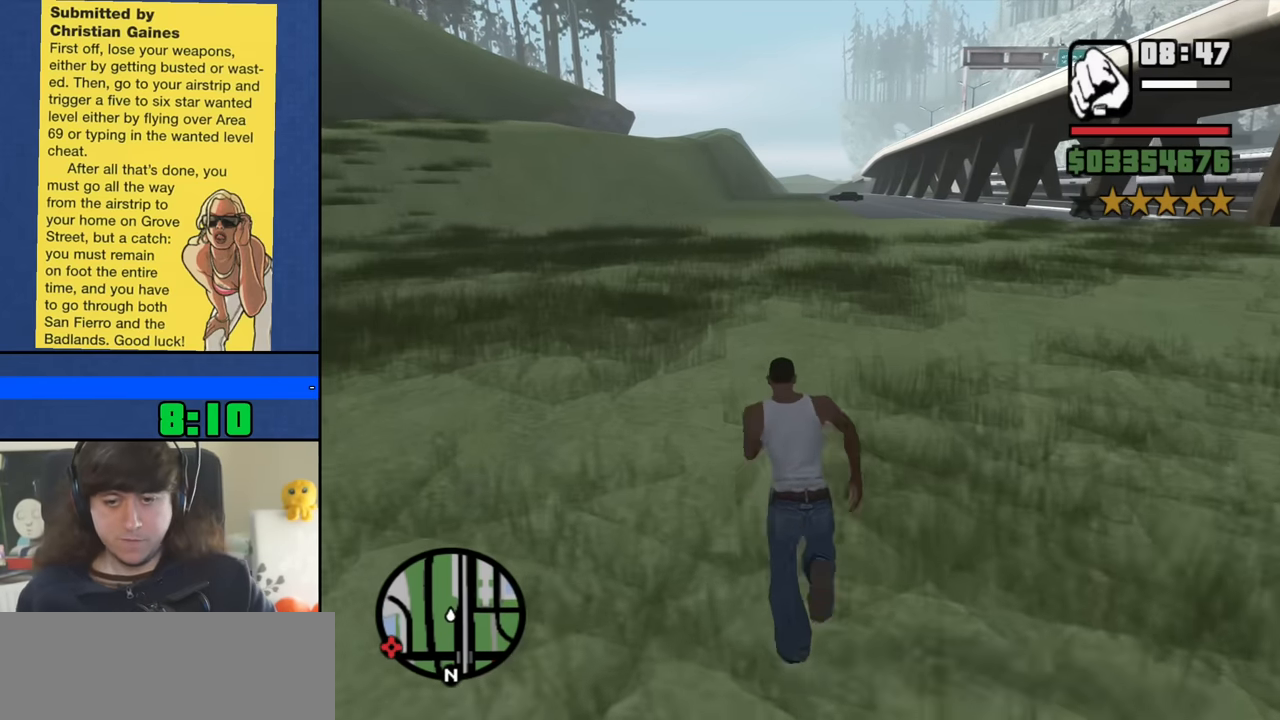
{"keys": ["space", "w"], "mouse": [], "events": [[83, "space", "down"], [167, "space", "up"], [267, "space", "down"], [367, "space", "up"], [450, "space", "down"]]}
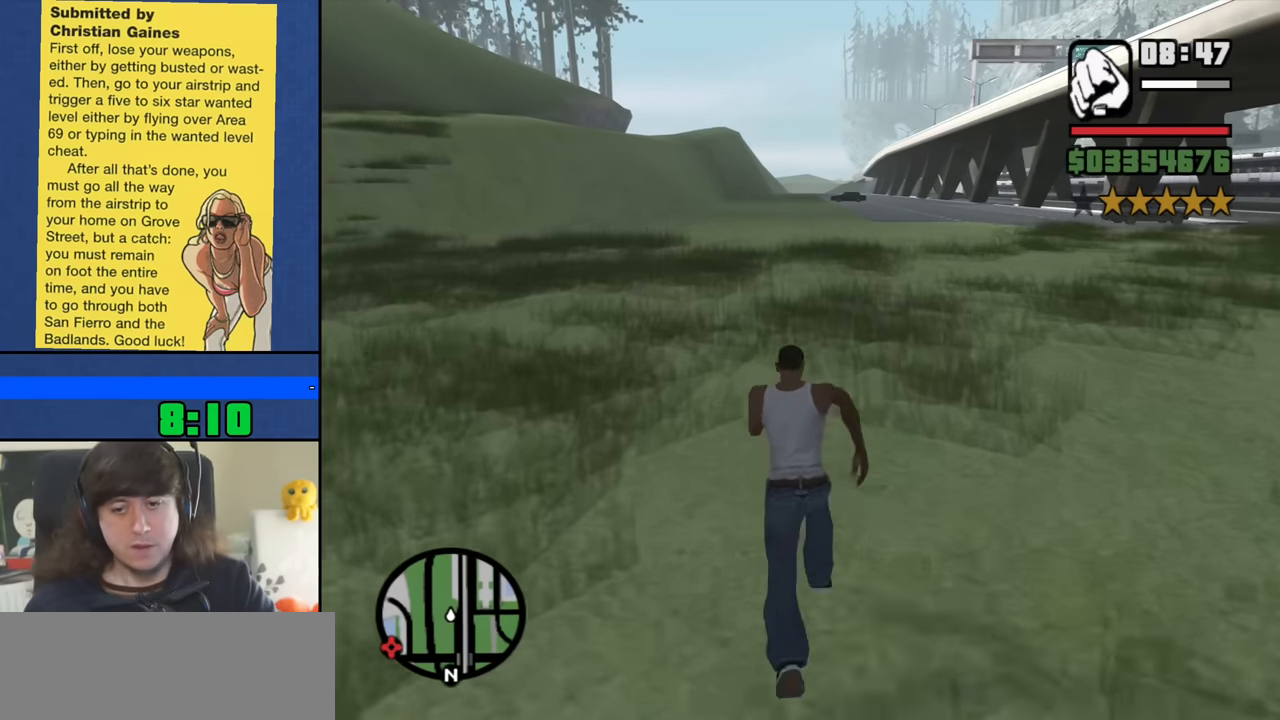
{"keys": ["w"], "mouse": [], "events": [[50, "space", "up"], [150, "space", "down"], [233, "space", "up"], [333, "space", "down"], [433, "space", "up"]]}
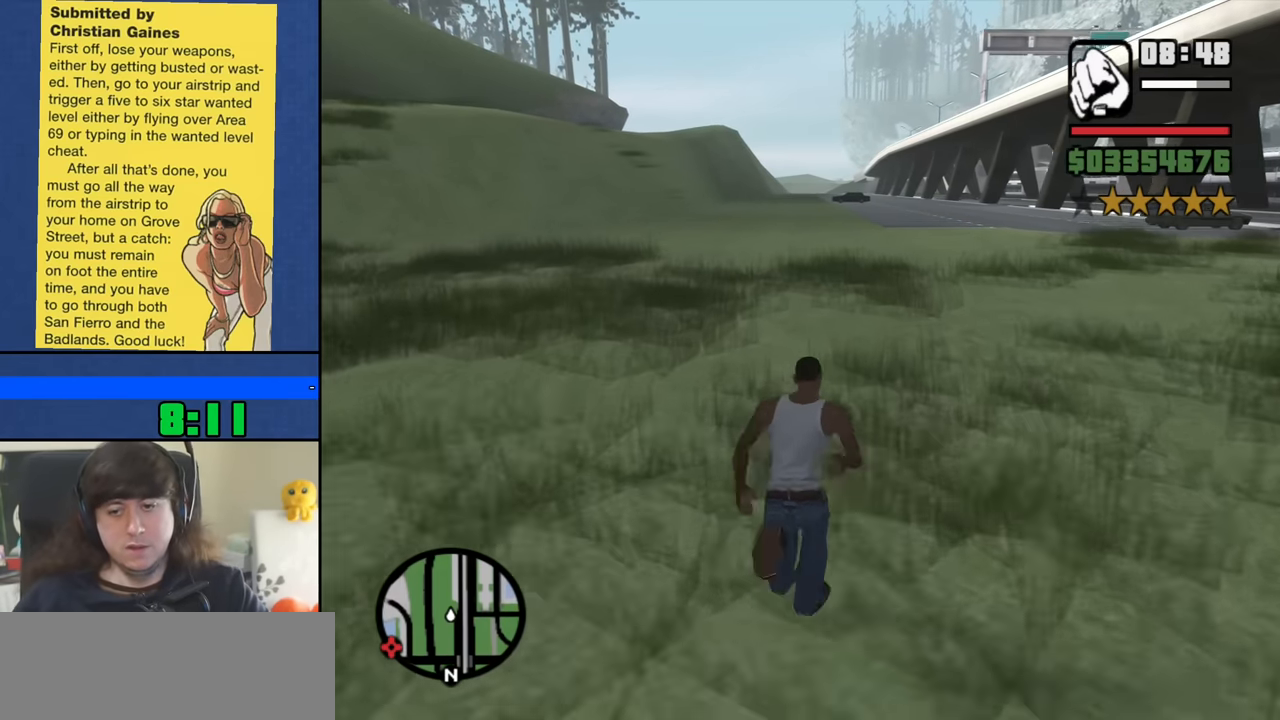
{"keys": ["w"], "mouse": [], "events": [[17, "space", "down"], [117, "space", "up"], [200, "space", "down"], [300, "space", "up"], [400, "space", "down"], [483, "space", "up"]]}
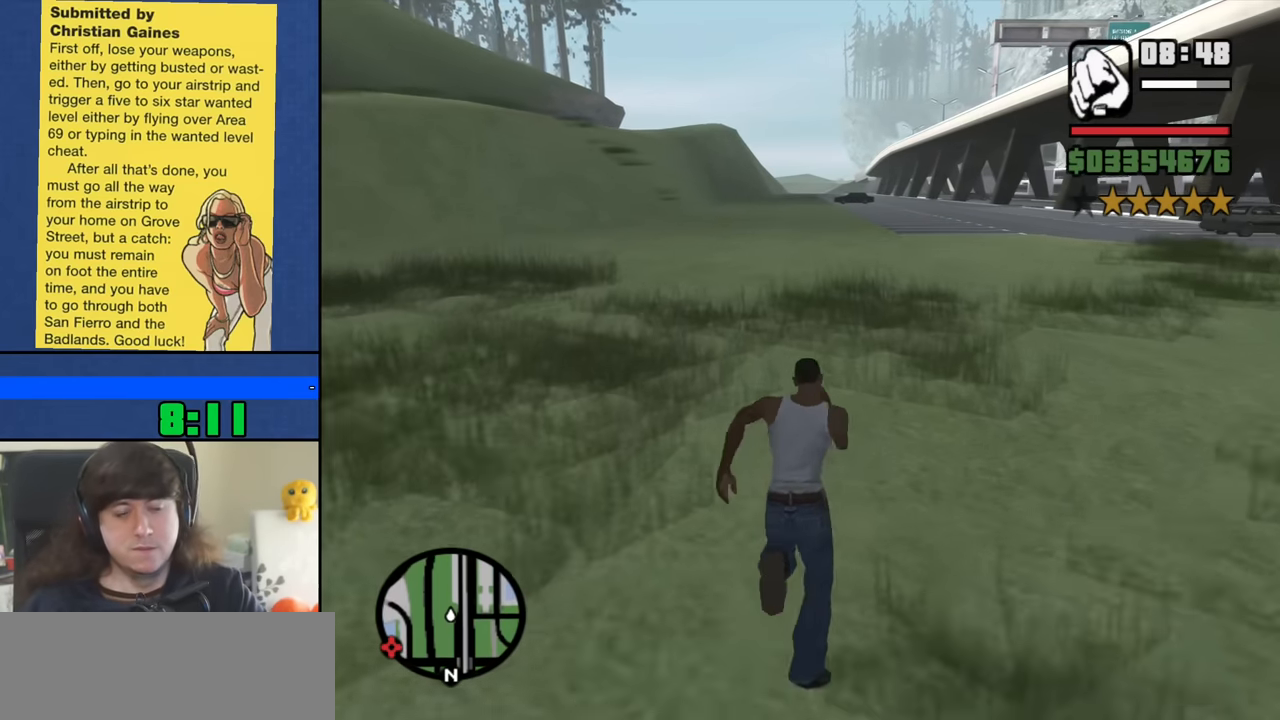
{"keys": ["space", "w"], "mouse": [], "events": [[83, "space", "down"], [167, "space", "up"], [267, "space", "down"], [367, "space", "up"], [450, "space", "down"]]}
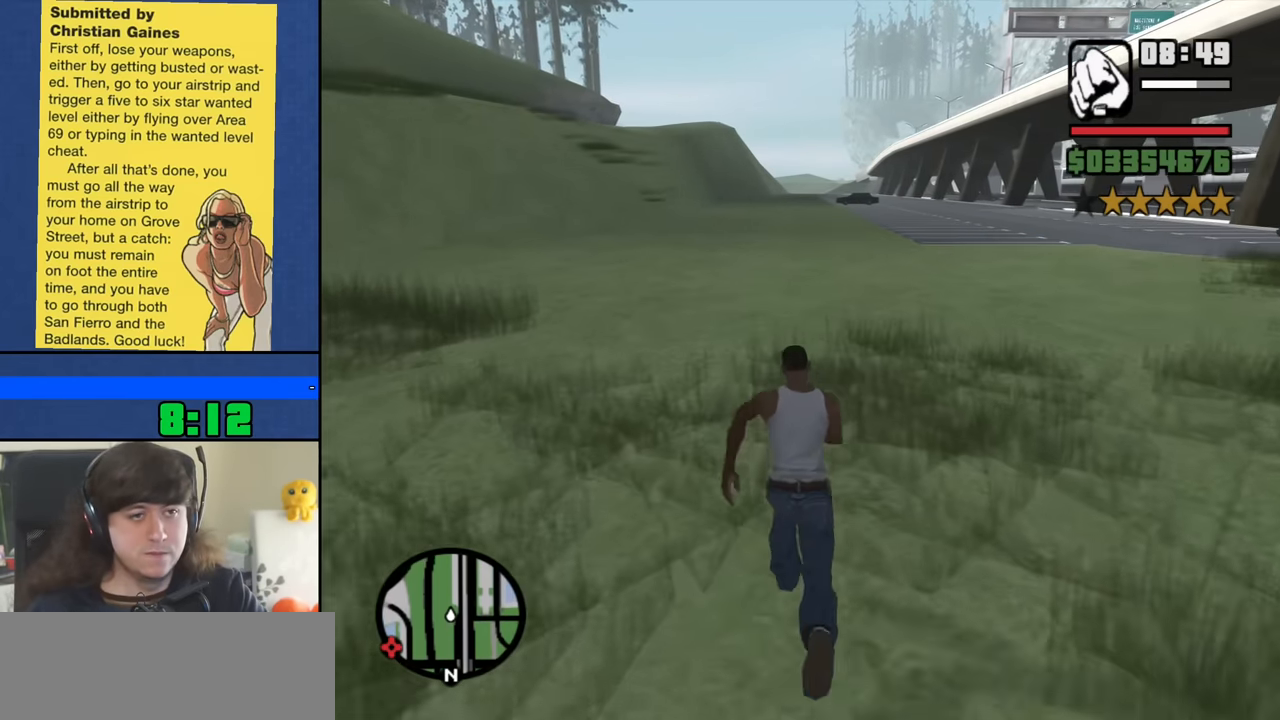
{"keys": ["w"], "mouse": [], "events": [[50, "space", "up"], [150, "space", "down"], [233, "space", "up"], [333, "space", "down"], [433, "space", "up"]]}
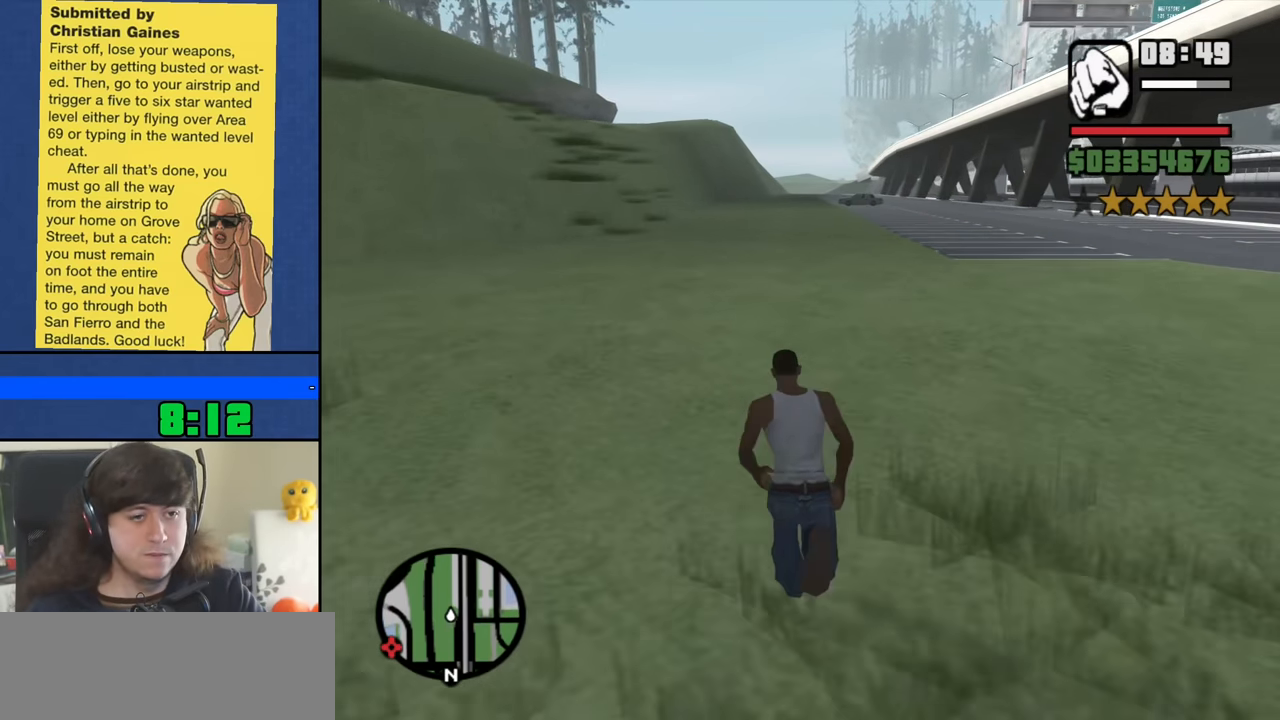
{"keys": ["w"], "mouse": [], "events": [[17, "space", "down"], [117, "space", "up"], [200, "space", "down"], [300, "space", "up"], [400, "space", "down"], [483, "space", "up"]]}
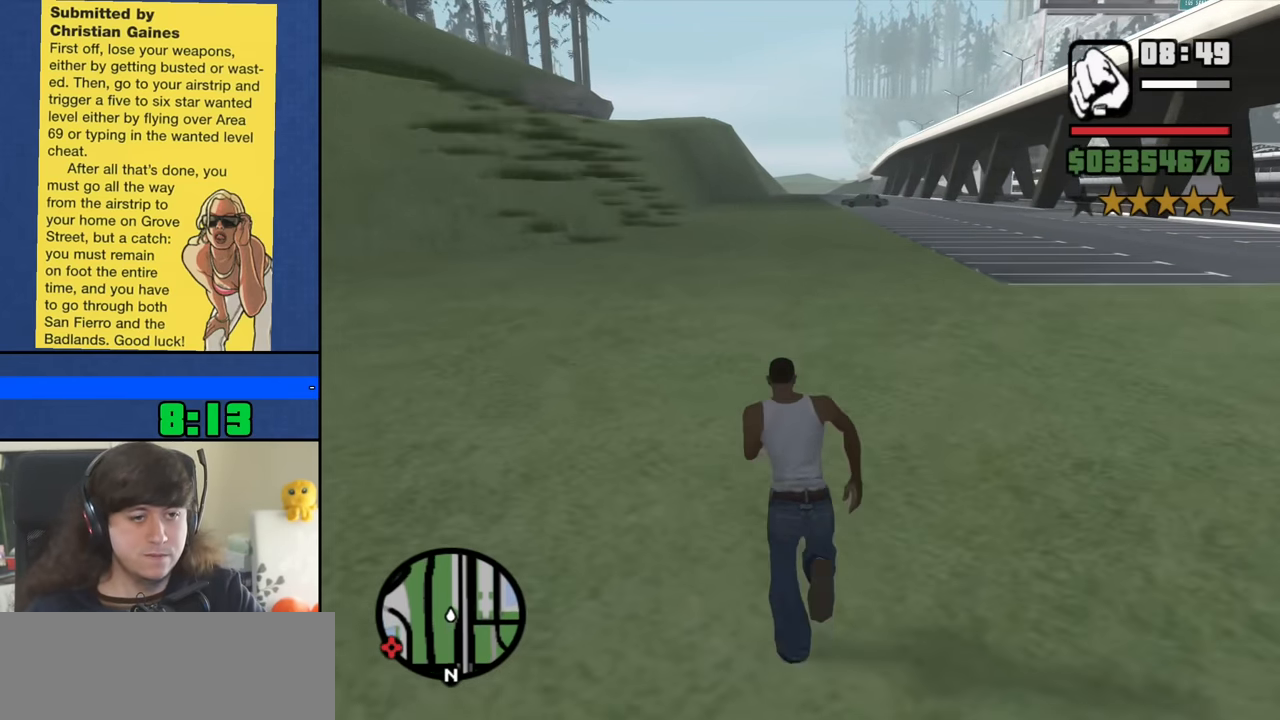
{"keys": ["space", "w"], "mouse": [], "events": [[83, "space", "down"], [167, "space", "up"], [267, "space", "down"], [367, "space", "up"], [450, "space", "down"]]}
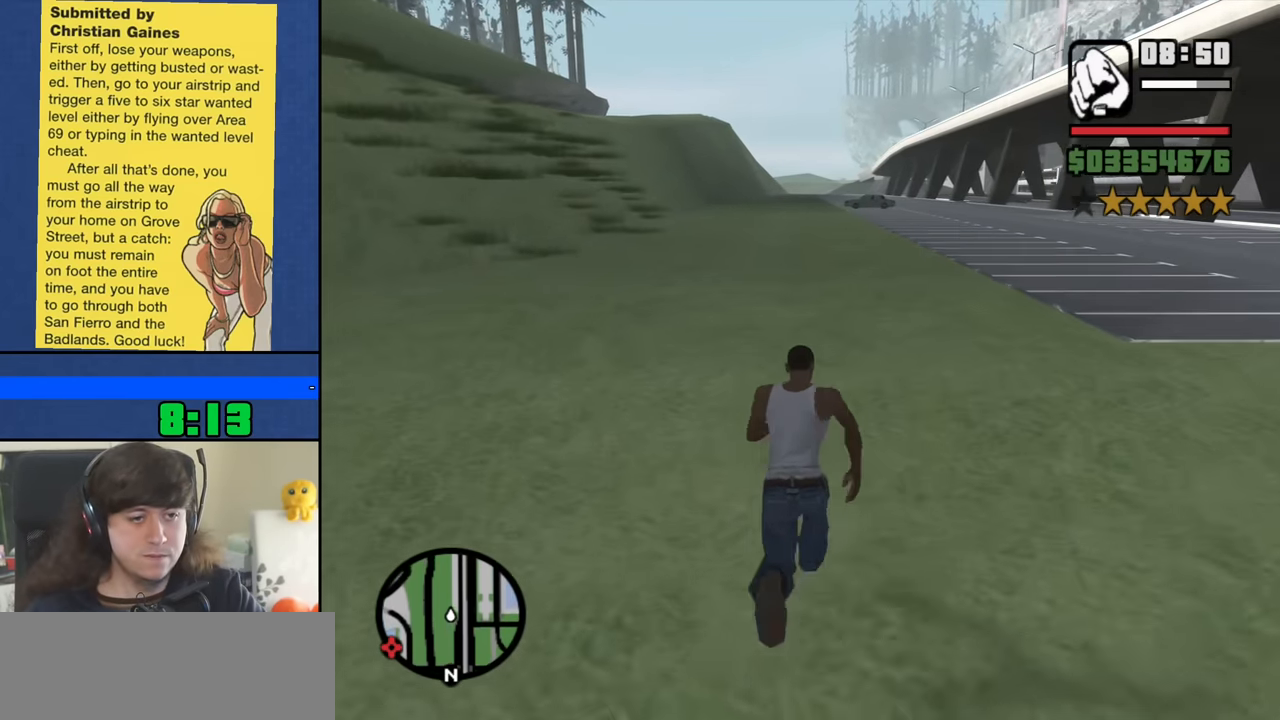
{"keys": ["w"], "mouse": [], "events": [[50, "space", "up"], [150, "space", "down"], [233, "space", "up"], [333, "space", "down"], [433, "space", "up"]]}
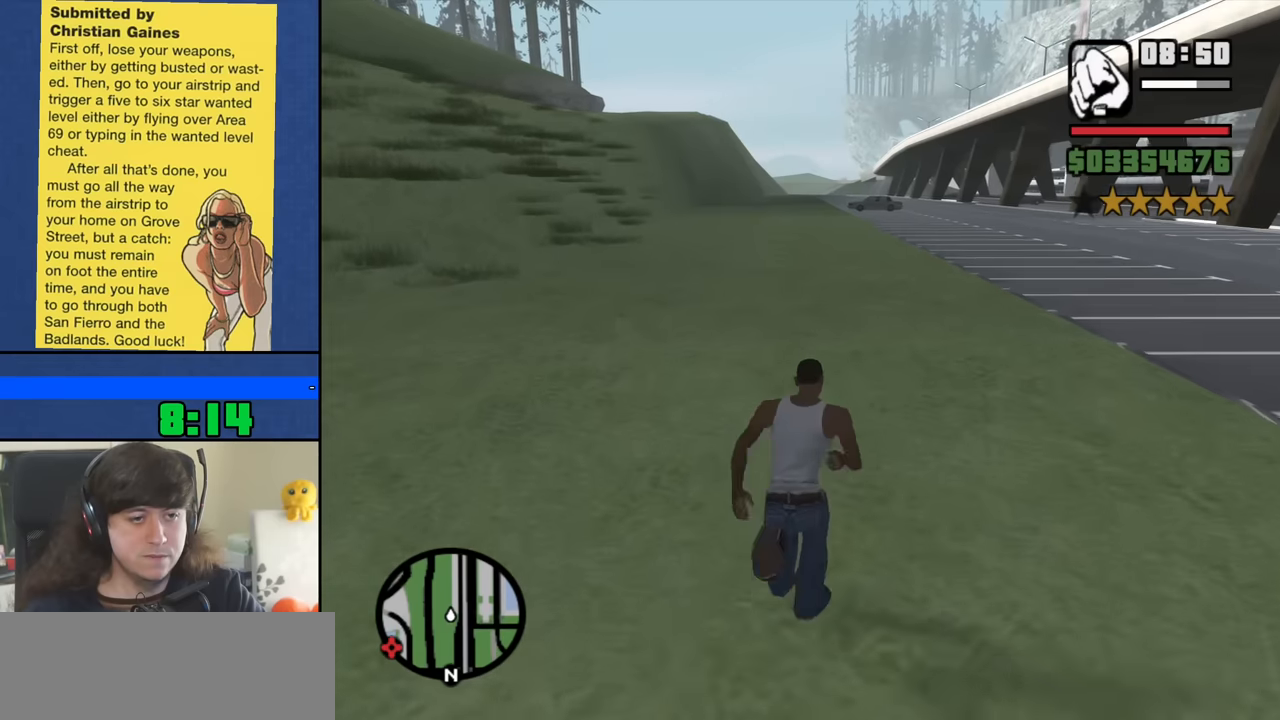
{"keys": ["w"], "mouse": [], "events": [[17, "space", "down"], [117, "space", "up"], [200, "space", "down"], [300, "space", "up"], [400, "space", "down"], [483, "space", "up"]]}